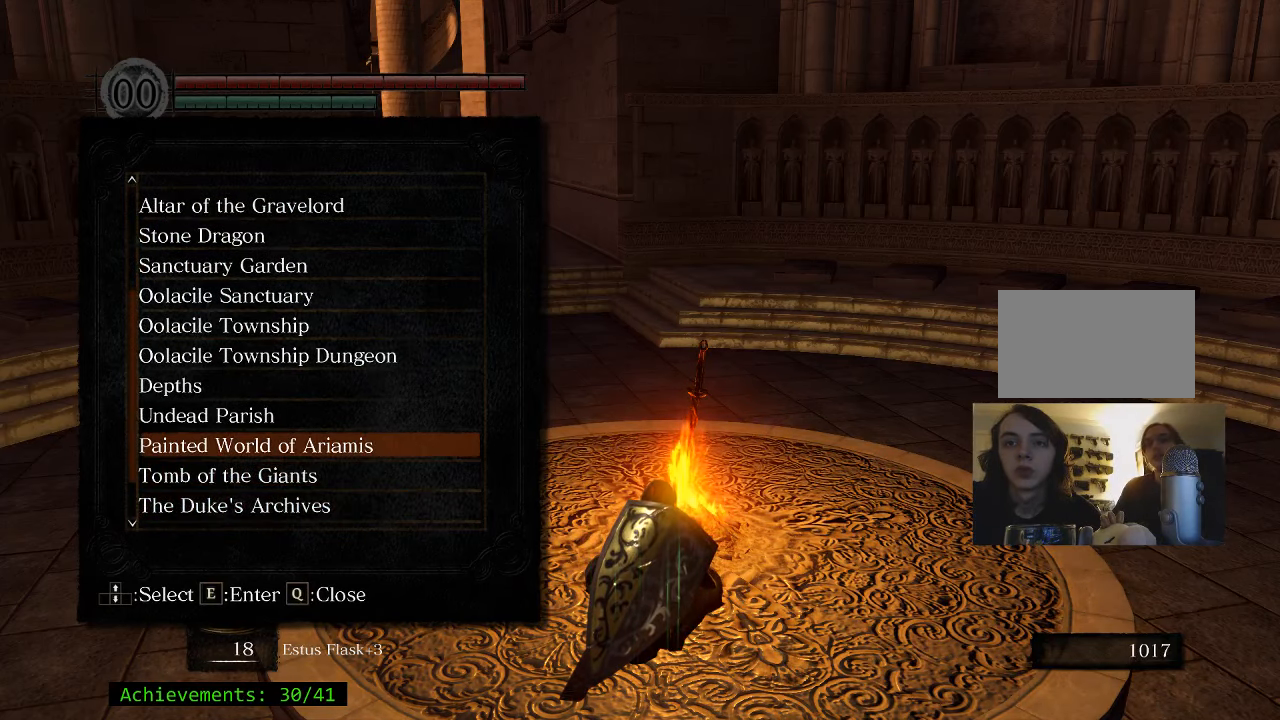
Gameplay with keyboard and mouse; each line is a JSON object with the keys and mouse buttons held at the frame after it. "events" lists presses ("down") and releases ("up") of "1", "2", "3", "4", "5", "a", "alt", "c", "caps_lock", "ctrl", "d", "e", "f", "g", "q", "r", "s", "shift", "space", "t", "tab", "v", "w", "x", "z" and "mouse_wheel_up" between this image and that frame as [ms after this image, input, new state], when the widget could be followed in between. "mouse_wheel_up" = the "wheel_up" button of the "mouse" list. No other keys are recorded. Not read: mouse_move.
{"keys": ["e"], "mouse": [], "events": [[450, "e", "down"]]}
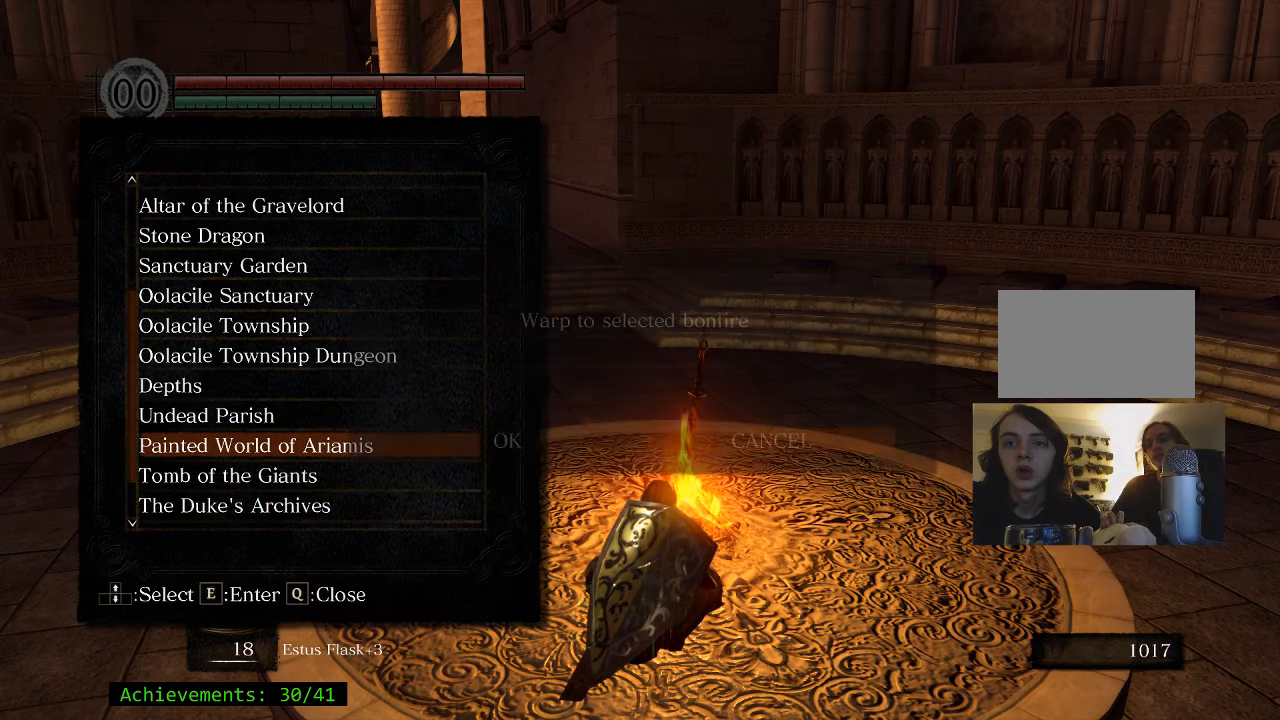
{"keys": [], "mouse": [], "events": [[83, "e", "up"], [417, "e", "down"], [500, "e", "up"]]}
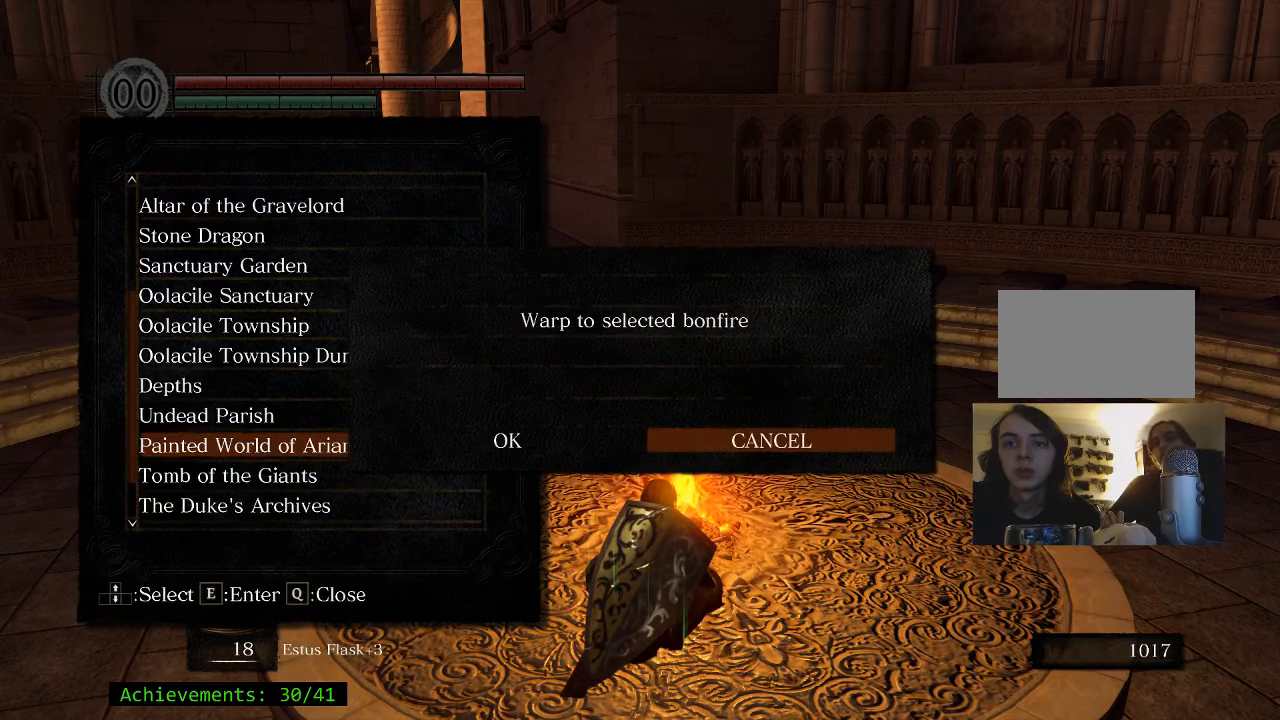
{"keys": [], "mouse": [], "events": []}
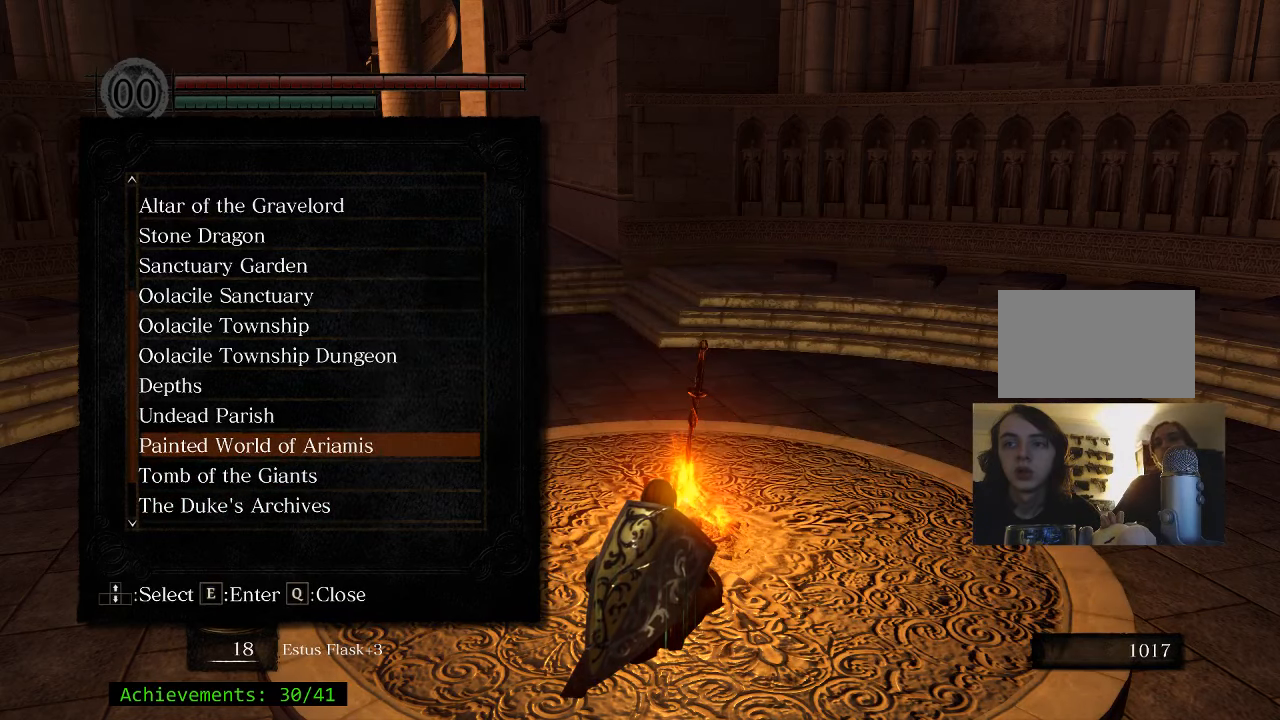
{"keys": [], "mouse": [], "events": [[117, "e", "down"], [200, "e", "up"]]}
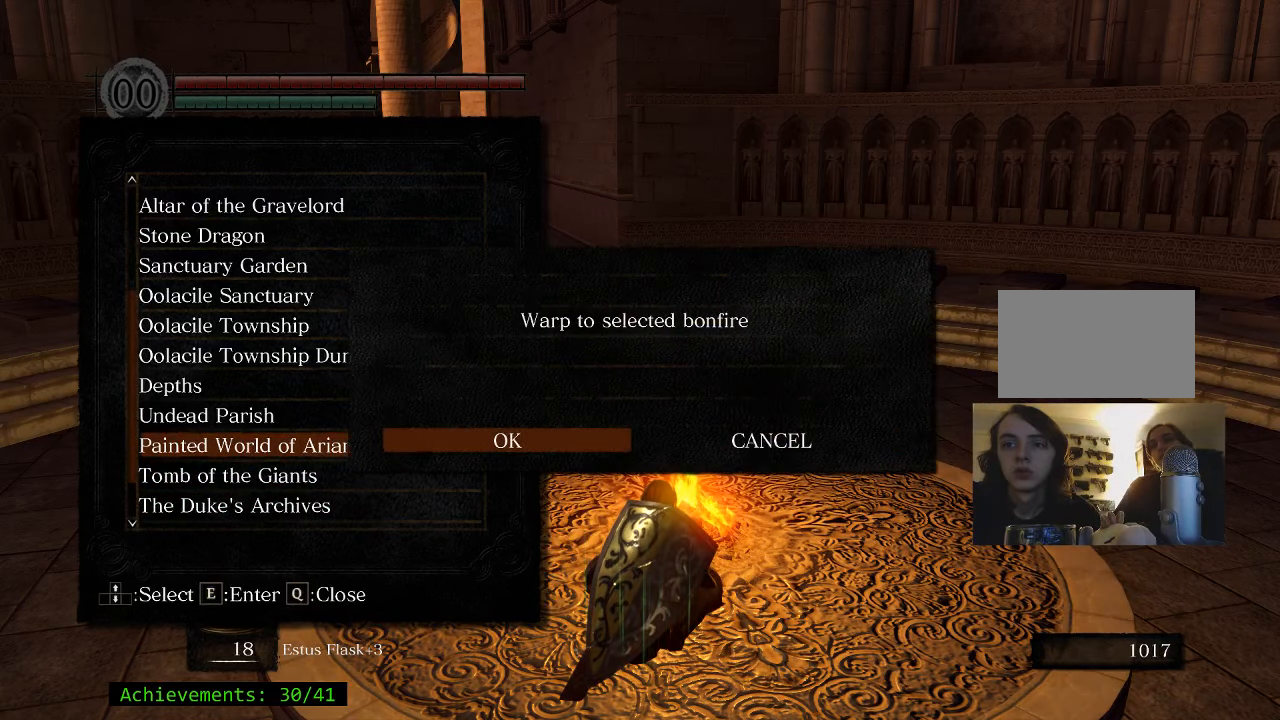
{"keys": [], "mouse": [], "events": [[33, "e", "down"], [133, "e", "up"]]}